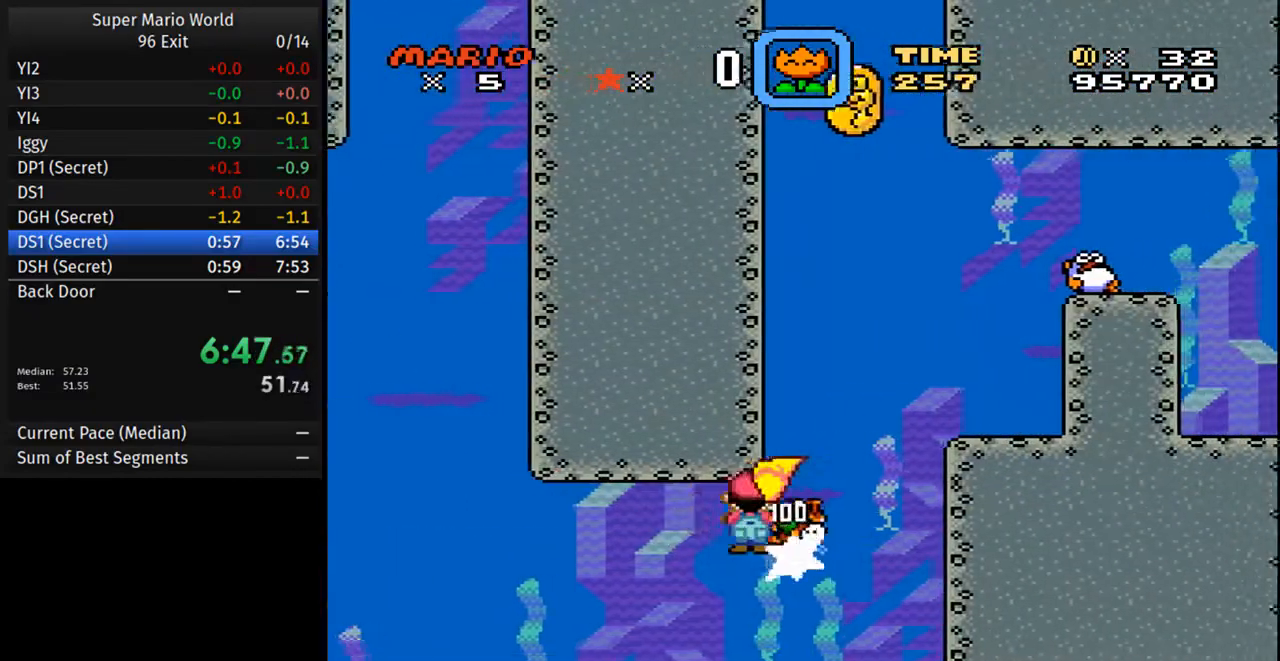
Gameplay with a controller (Nintendo layout); each line is a JSON object with the inputs held at the frame after it. "events" lists button and stick changes between this image and that frame as [ms after this image, input, new state], when the widget could be followed in between. Not read: L3 R3.
{"buttons": ["Y", "DPAD_UP", "DPAD_LEFT"], "events": [[17, "X", "up"], [267, "DPAD_RIGHT", "up"], [267, "DPAD_UP", "down"], [317, "DPAD_LEFT", "down"]]}
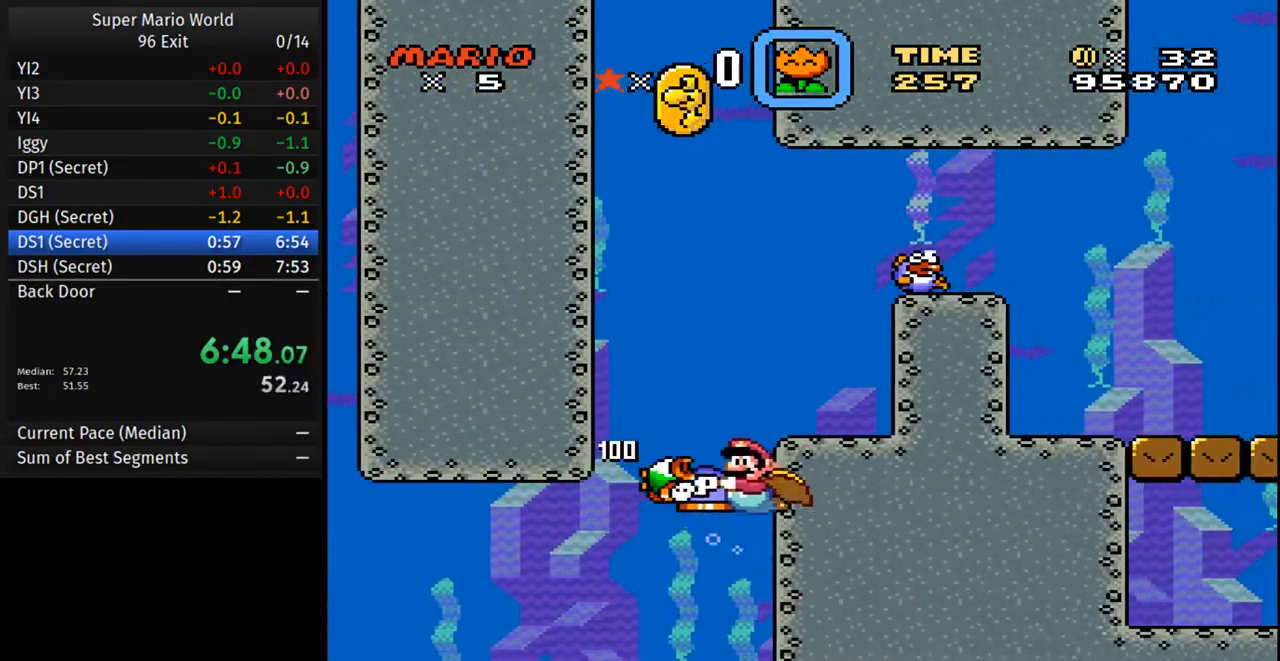
{"buttons": ["Y", "DPAD_UP", "DPAD_RIGHT"], "events": [[383, "DPAD_LEFT", "up"], [433, "DPAD_RIGHT", "down"]]}
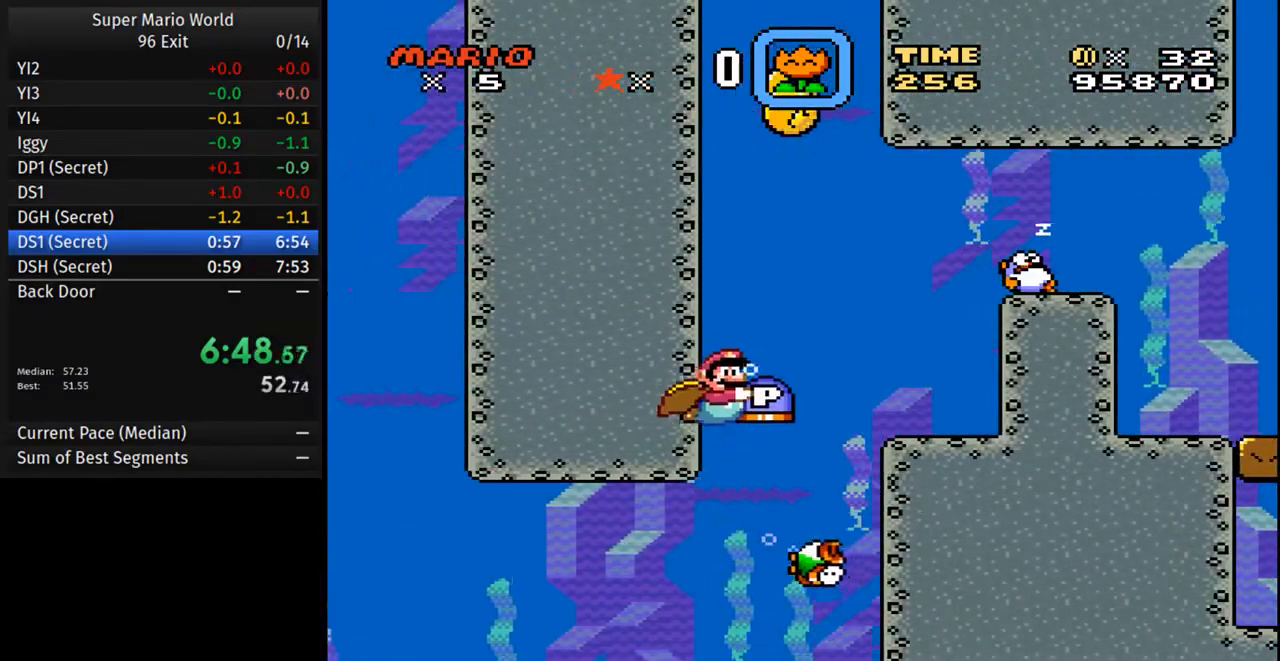
{"buttons": ["Y", "DPAD_UP", "DPAD_RIGHT"], "events": []}
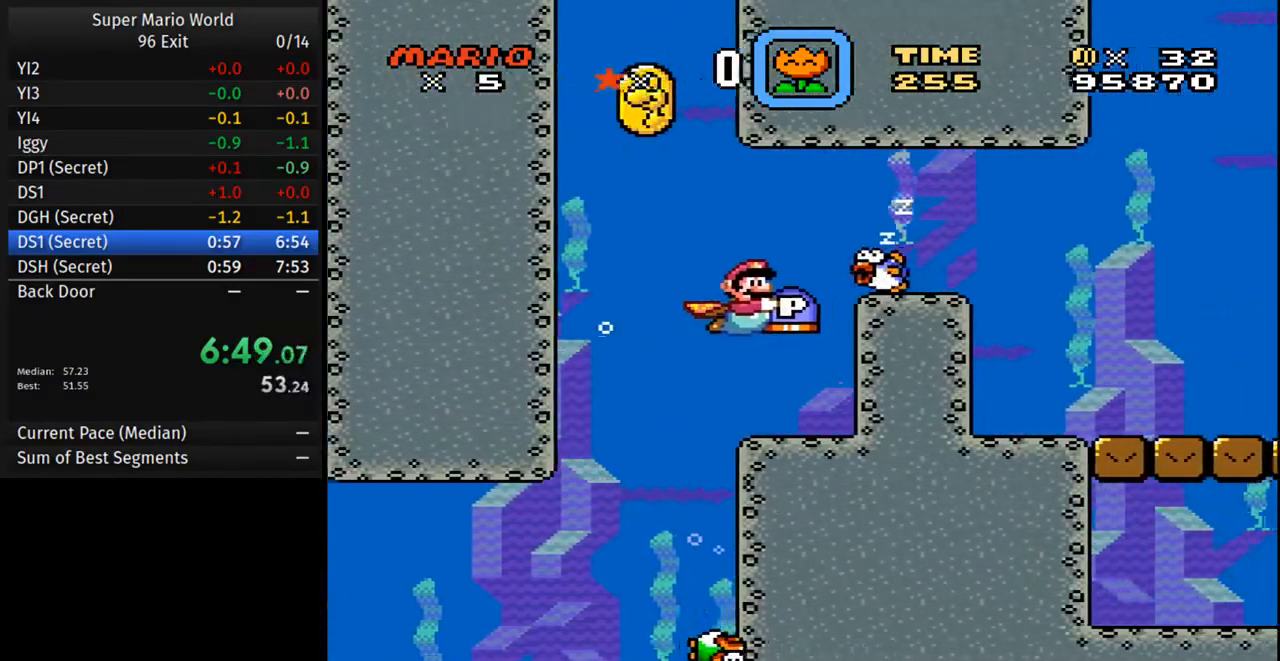
{"buttons": ["A", "DPAD_UP"], "events": [[33, "X", "down"], [167, "X", "up"], [367, "DPAD_RIGHT", "up"], [367, "Y", "up"], [417, "A", "down"]]}
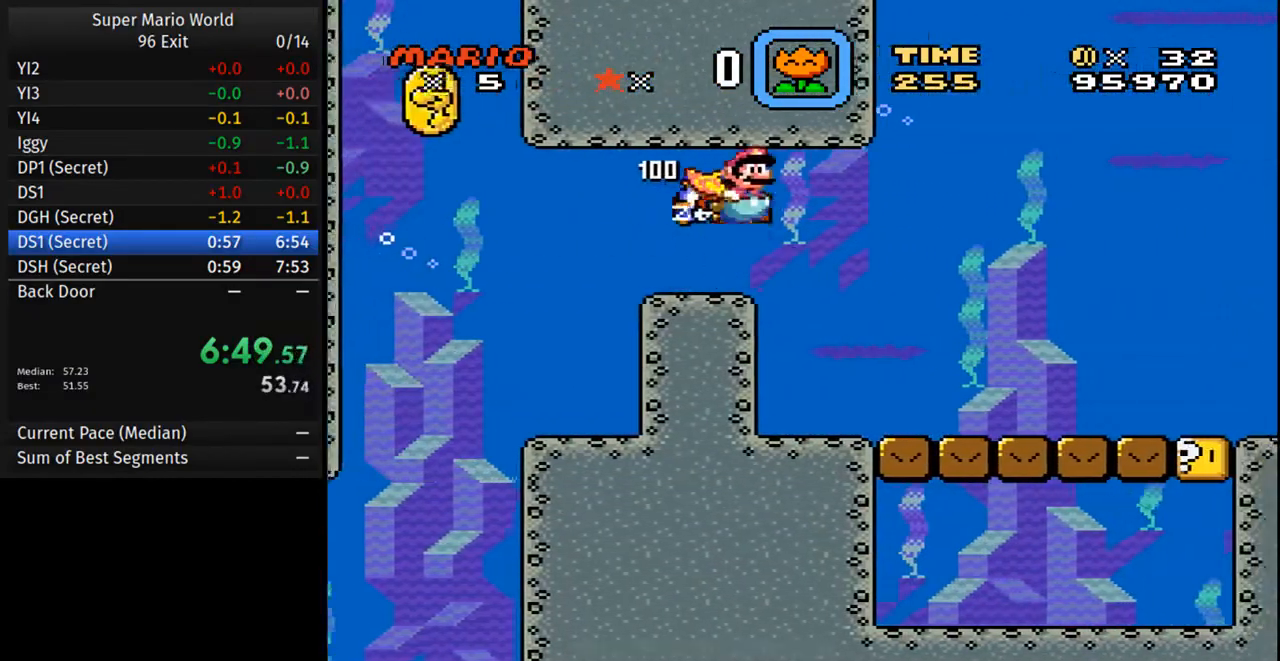
{"buttons": ["A", "DPAD_UP", "DPAD_LEFT"], "events": [[50, "A", "up"], [83, "DPAD_LEFT", "down"], [217, "A", "down"], [350, "A", "up"], [500, "A", "down"]]}
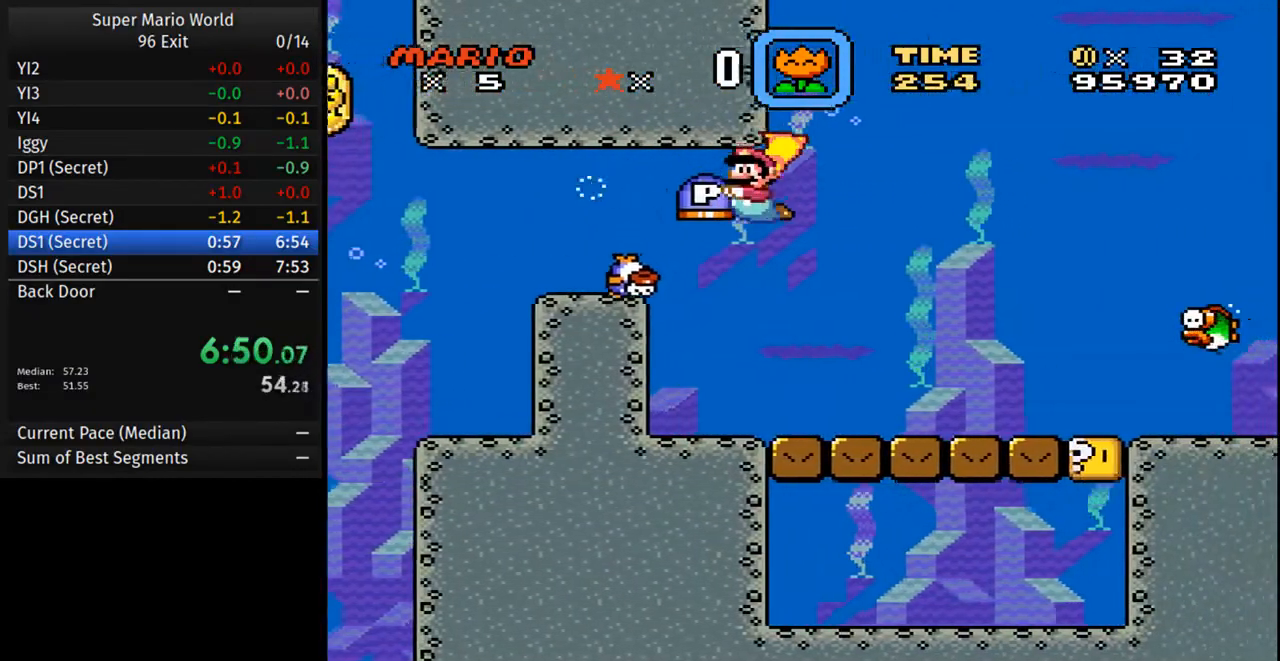
{"buttons": ["DPAD_DOWN", "DPAD_RIGHT"], "events": [[117, "A", "up"], [167, "DPAD_UP", "up"], [183, "DPAD_LEFT", "up"], [217, "A", "down"], [233, "DPAD_UP", "down"], [283, "A", "up"], [300, "DPAD_UP", "up"], [350, "DPAD_RIGHT", "down"], [367, "DPAD_DOWN", "down"]]}
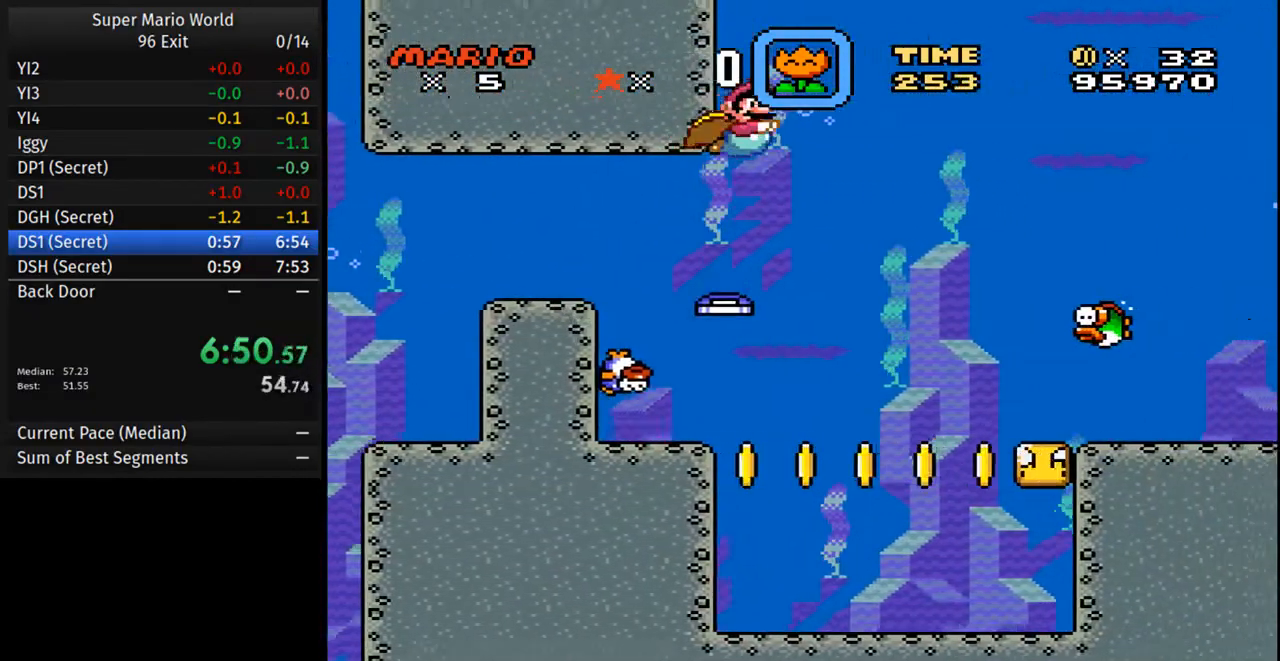
{"buttons": ["DPAD_DOWN"], "events": [[283, "DPAD_RIGHT", "up"]]}
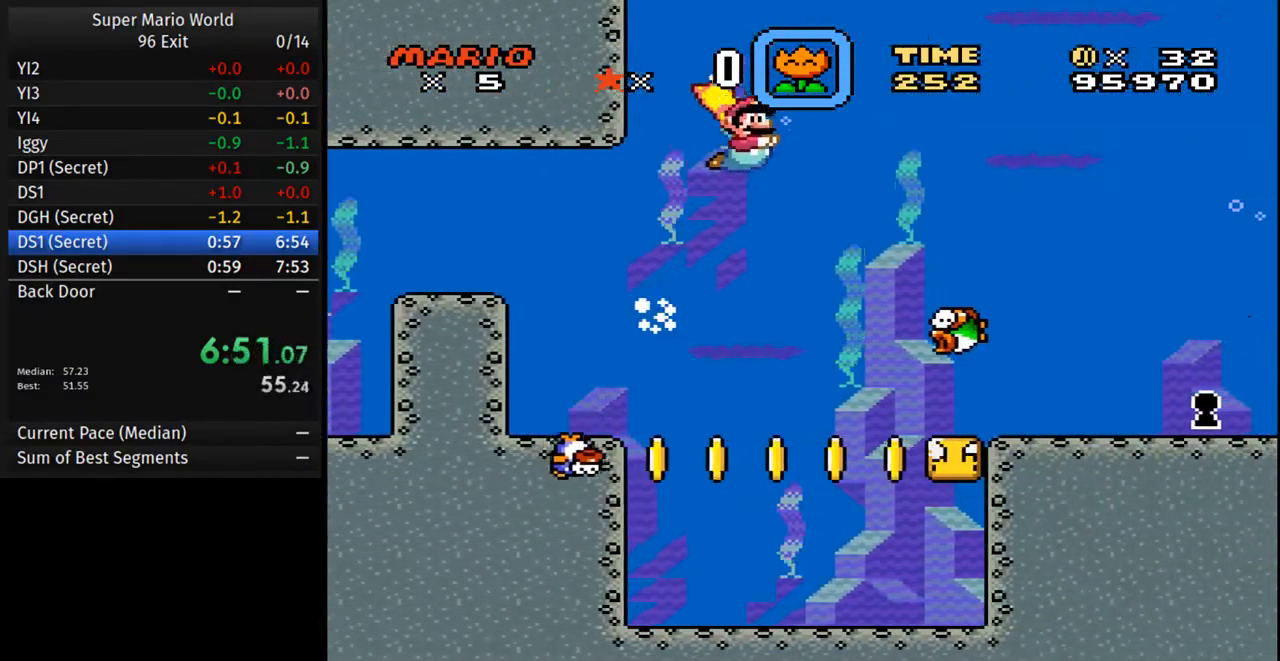
{"buttons": ["Y", "DPAD_DOWN", "DPAD_RIGHT"], "events": [[100, "Y", "down"], [200, "Y", "up"], [233, "DPAD_RIGHT", "down"], [267, "Y", "down"], [317, "DPAD_DOWN", "up"], [367, "Y", "up"], [433, "Y", "down"], [483, "DPAD_DOWN", "down"]]}
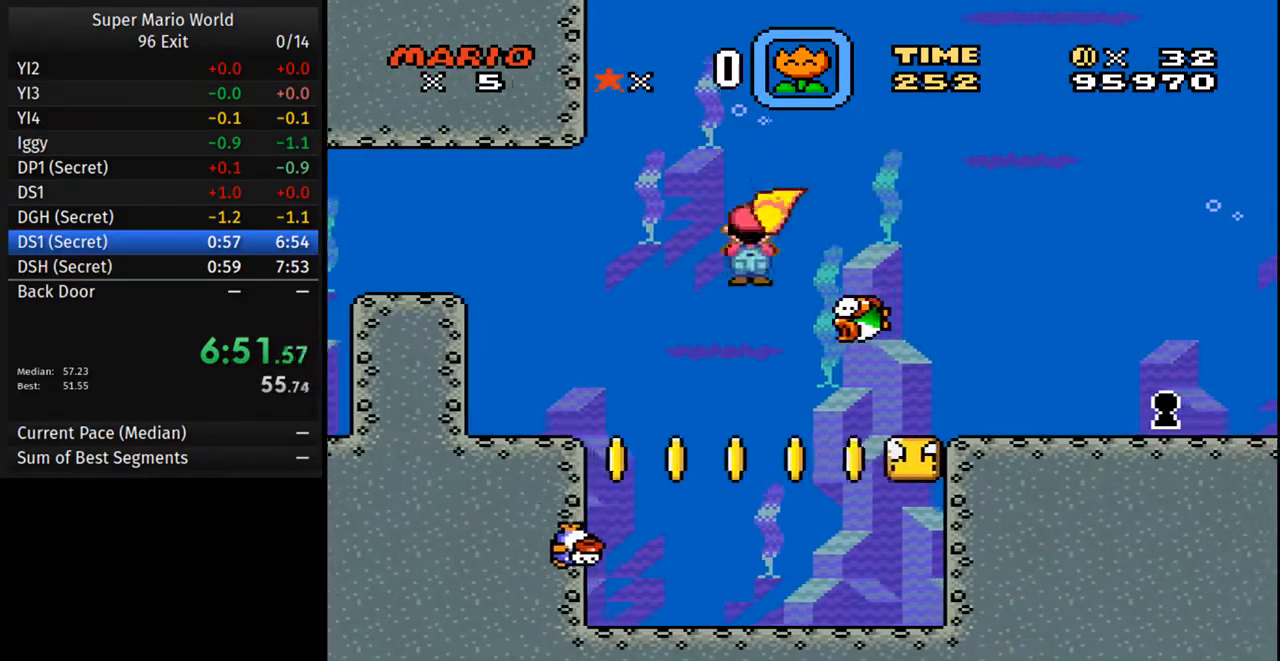
{"buttons": ["Y", "DPAD_DOWN", "DPAD_RIGHT"], "events": [[33, "Y", "up"], [117, "Y", "down"], [200, "Y", "up"], [283, "Y", "down"], [383, "Y", "up"], [450, "Y", "down"]]}
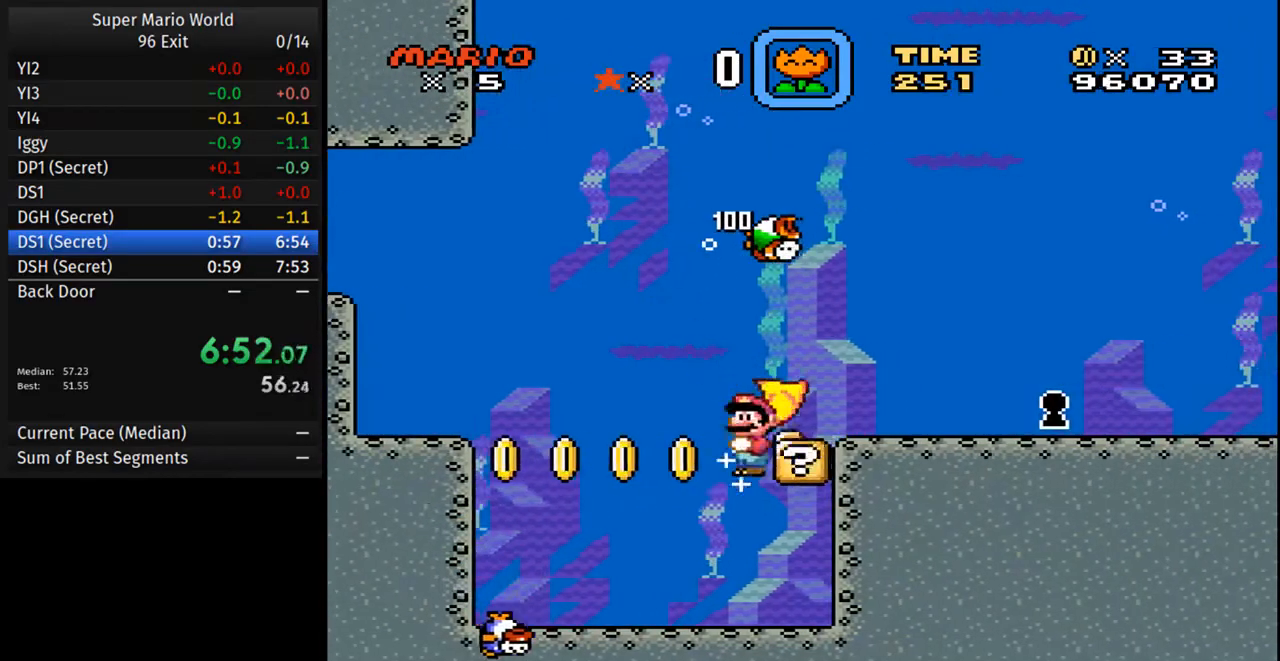
{"buttons": ["Y", "DPAD_UP"], "events": [[50, "Y", "up"], [83, "Y", "down"], [217, "DPAD_DOWN", "up"], [317, "A", "down"], [317, "DPAD_UP", "down"], [400, "A", "up"], [467, "DPAD_RIGHT", "up"]]}
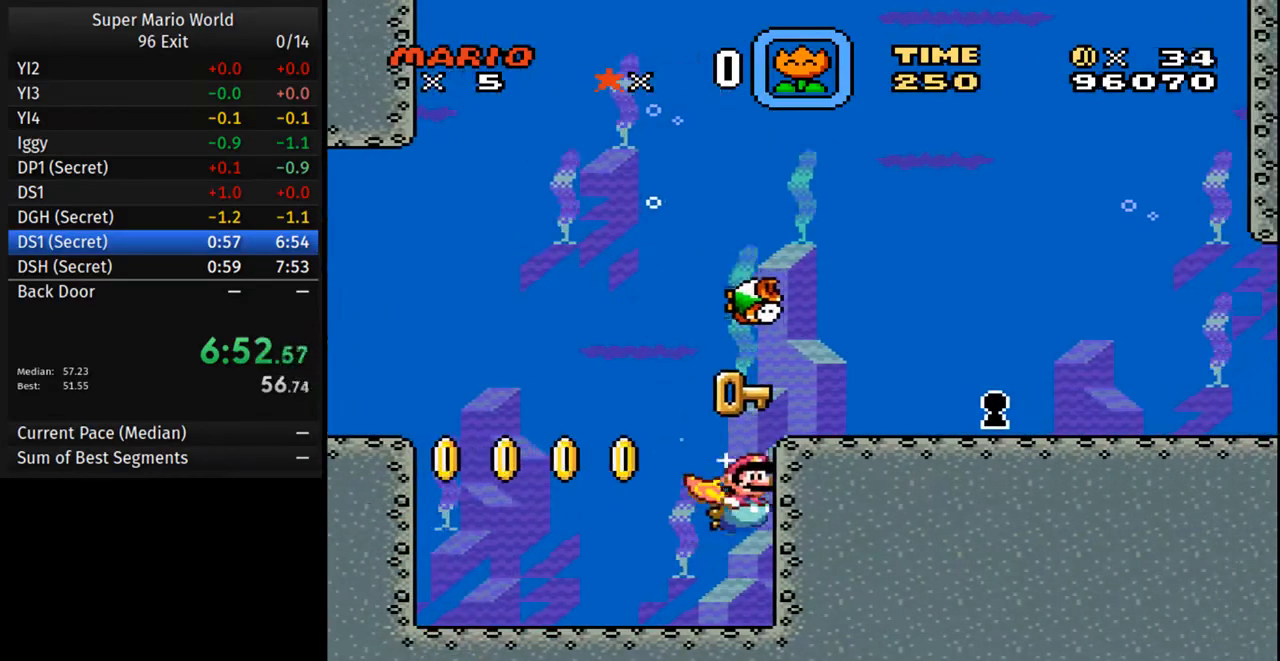
{"buttons": ["Y", "DPAD_DOWN", "DPAD_RIGHT"], "events": [[17, "A", "down"], [83, "A", "up"], [183, "DPAD_RIGHT", "down"], [200, "DPAD_UP", "up"], [283, "DPAD_DOWN", "down"]]}
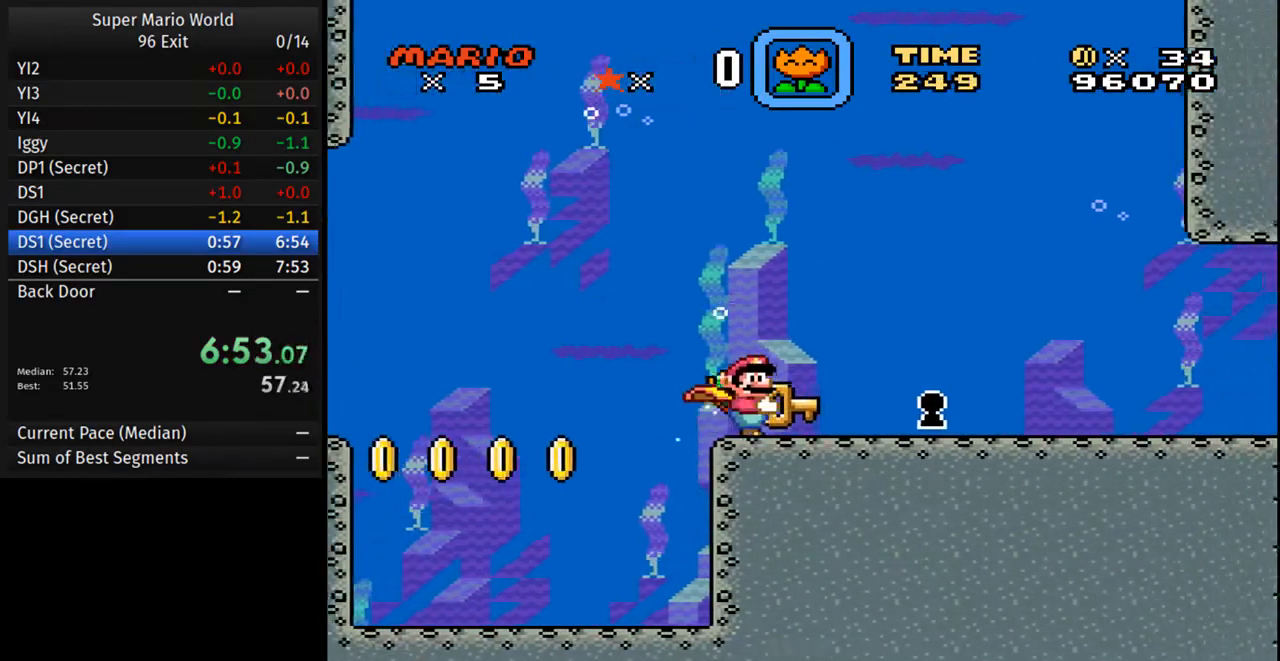
{"buttons": ["Y", "DPAD_DOWN", "DPAD_RIGHT"], "events": [[83, "DPAD_DOWN", "up"], [150, "DPAD_UP", "down"], [250, "DPAD_UP", "up"], [283, "DPAD_DOWN", "down"]]}
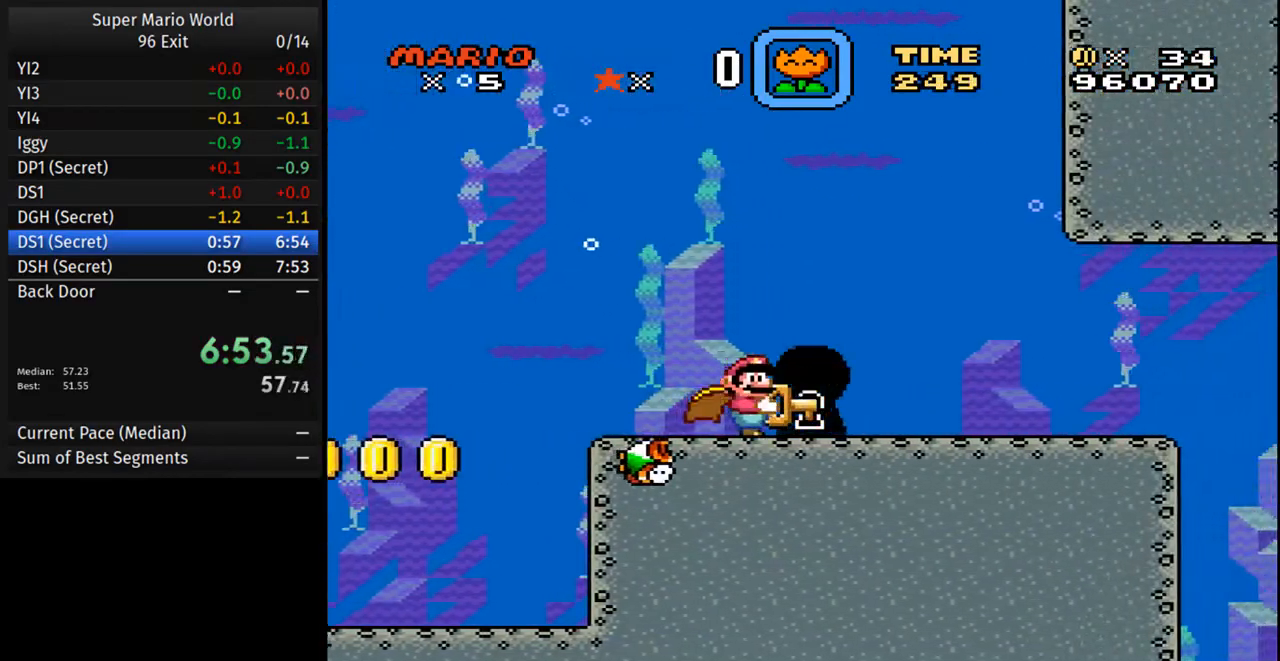
{"buttons": [], "events": [[83, "DPAD_DOWN", "up"], [83, "DPAD_RIGHT", "up"], [133, "Y", "up"]]}
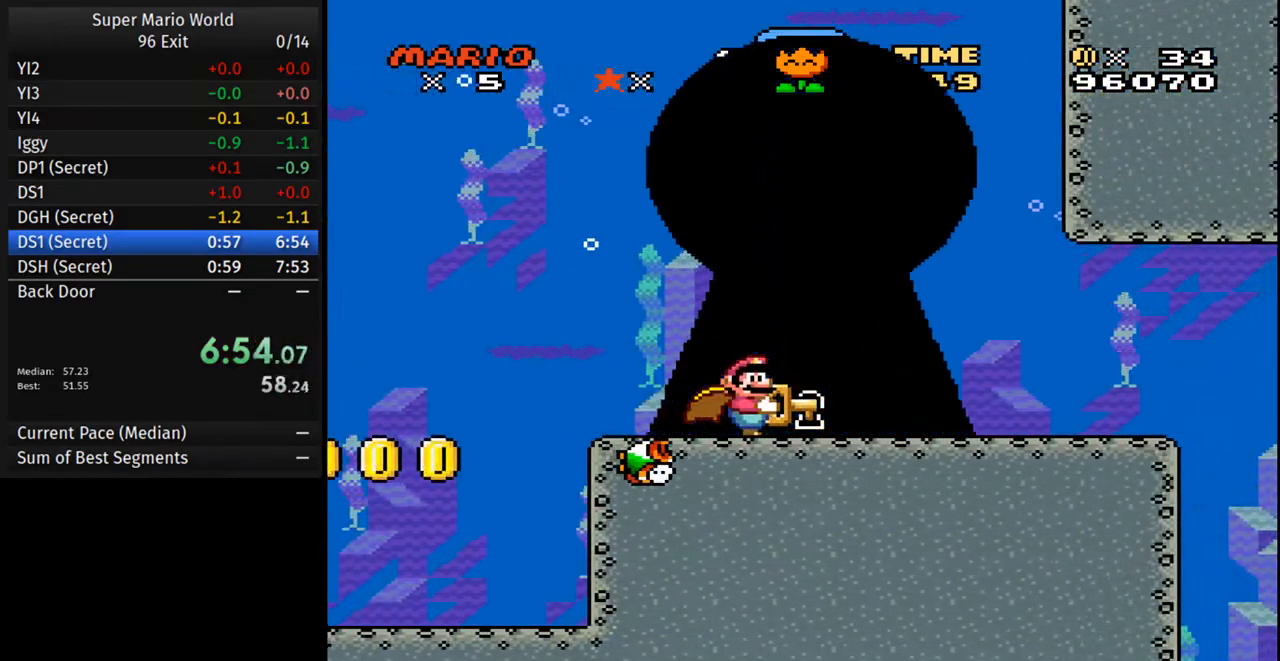
{"buttons": [], "events": []}
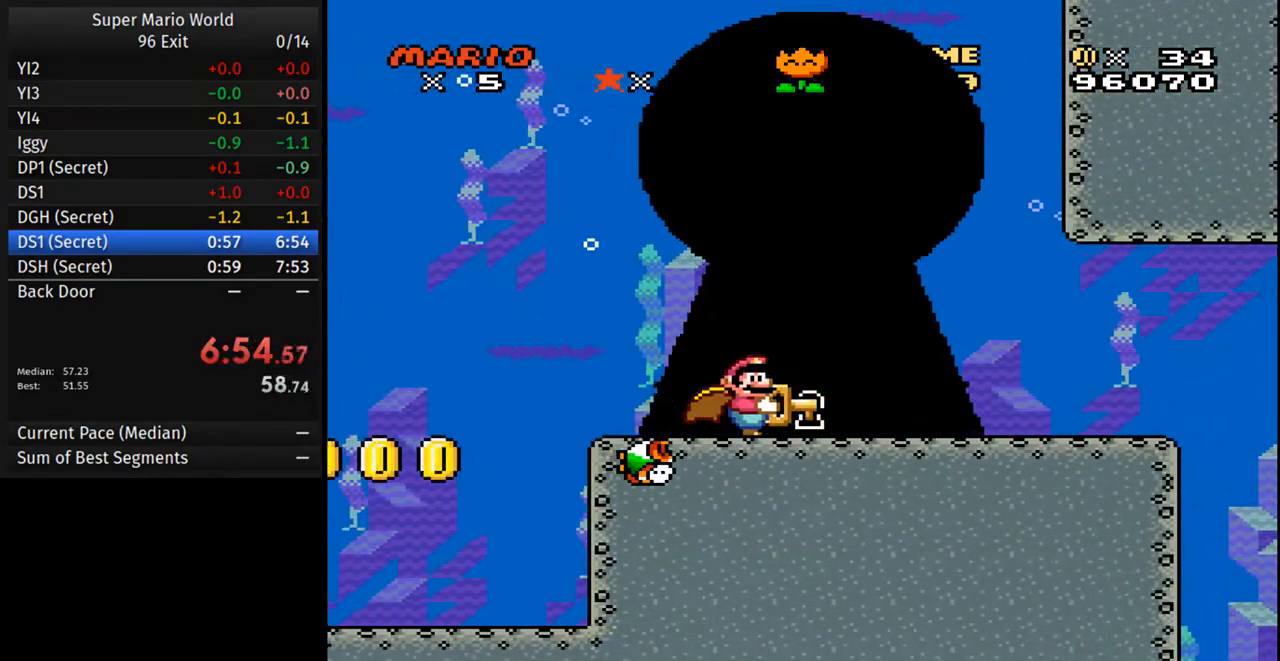
{"buttons": [], "events": []}
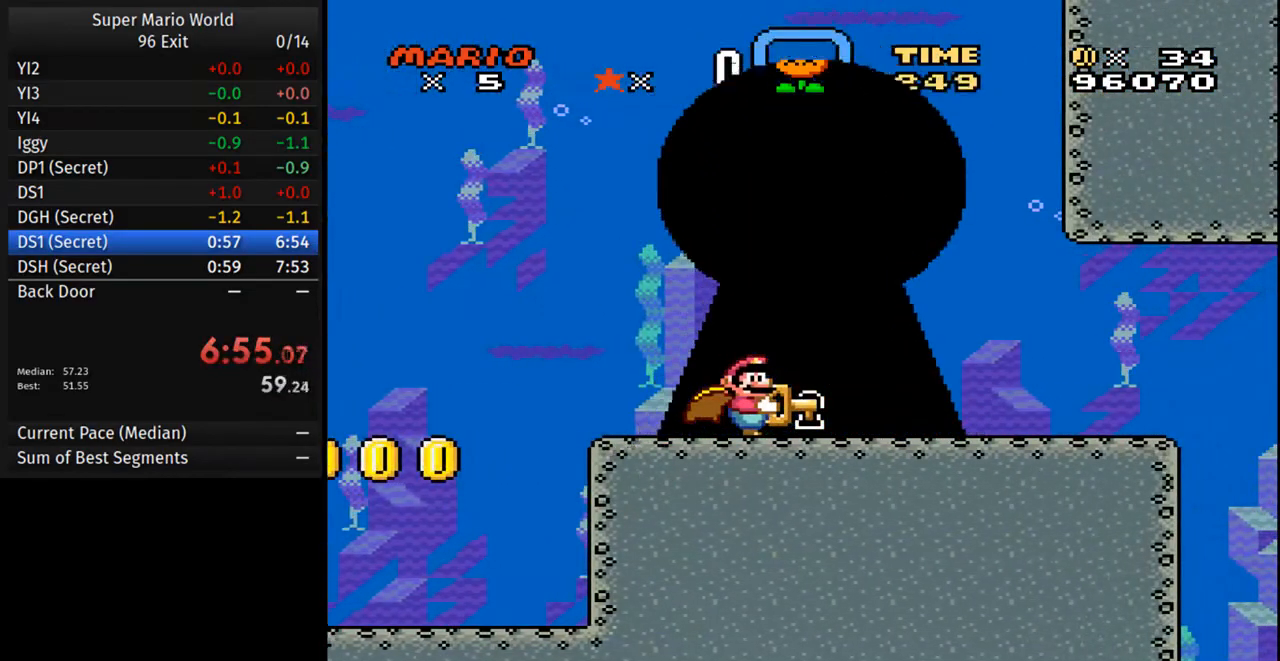
{"buttons": [], "events": []}
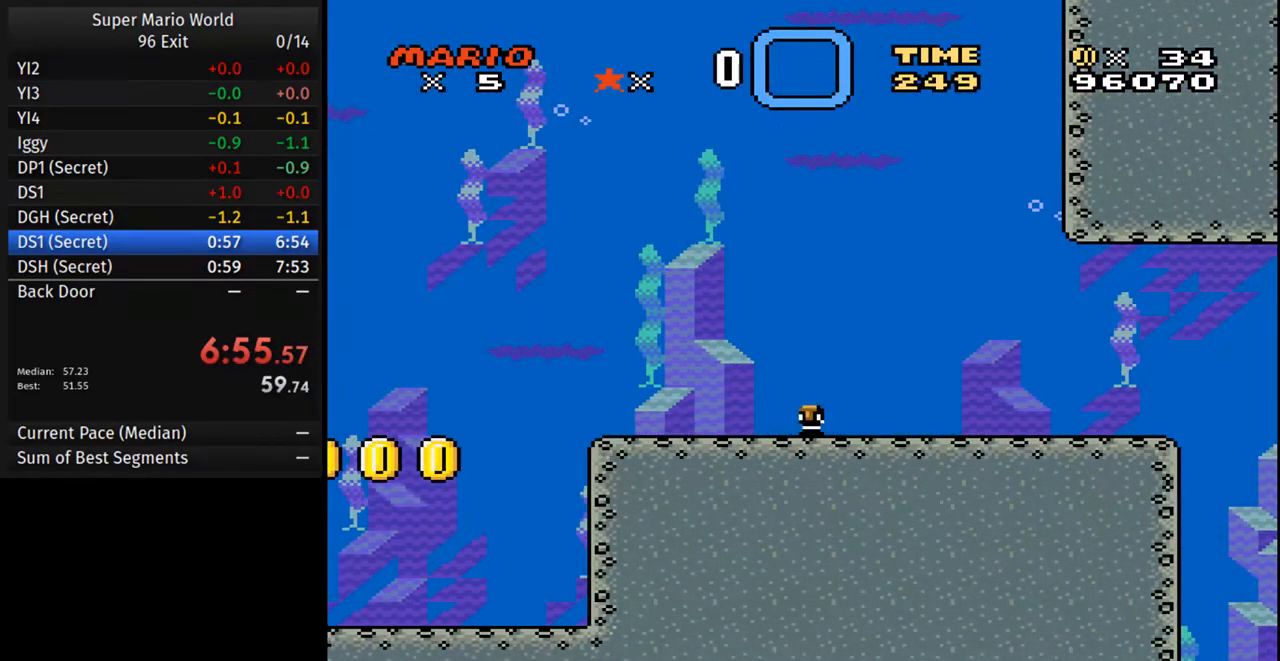
{"buttons": [], "events": []}
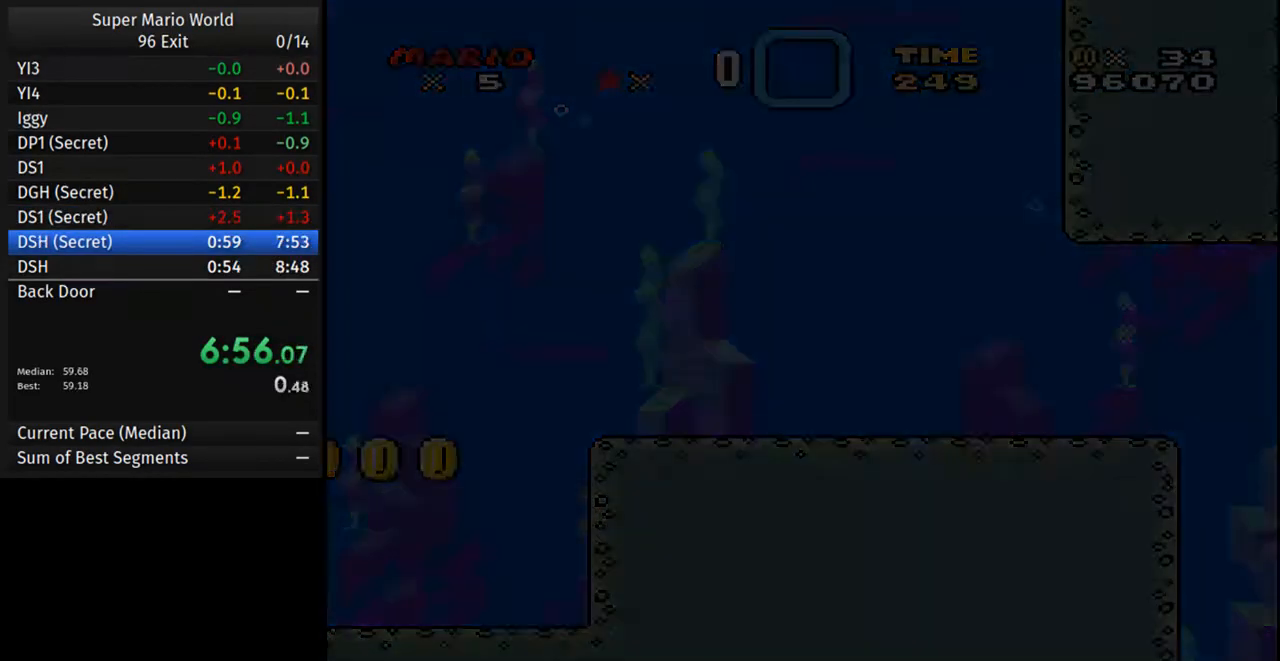
{"buttons": [], "events": []}
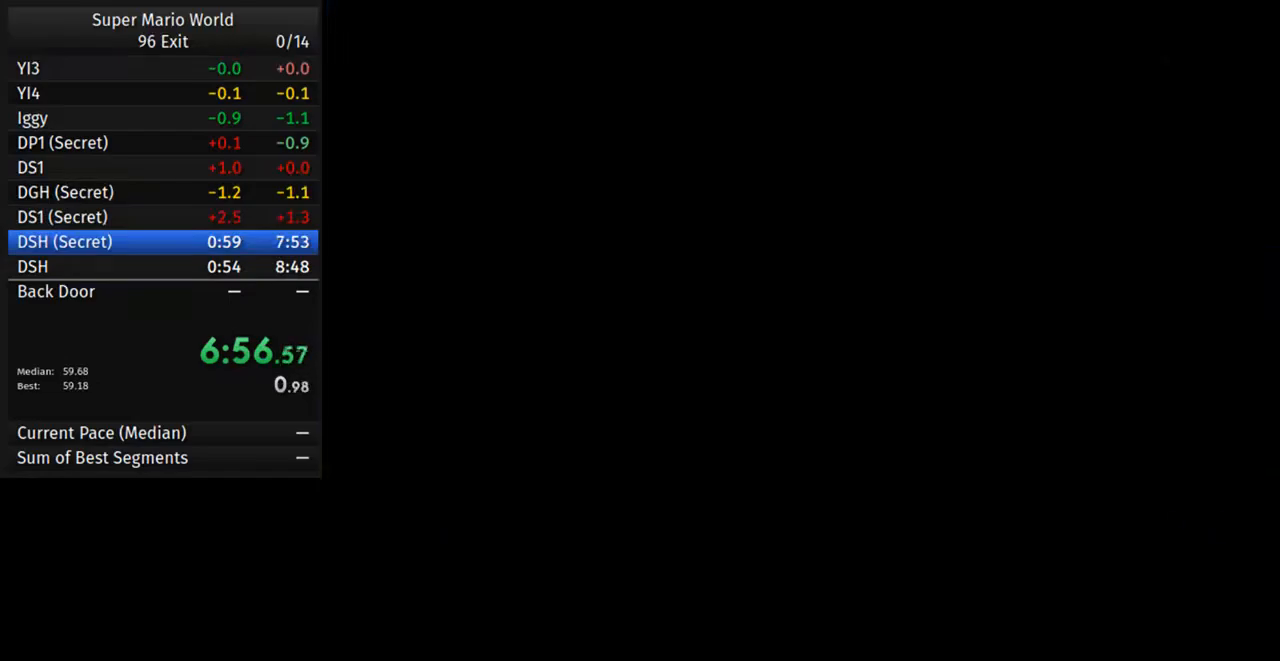
{"buttons": [], "events": []}
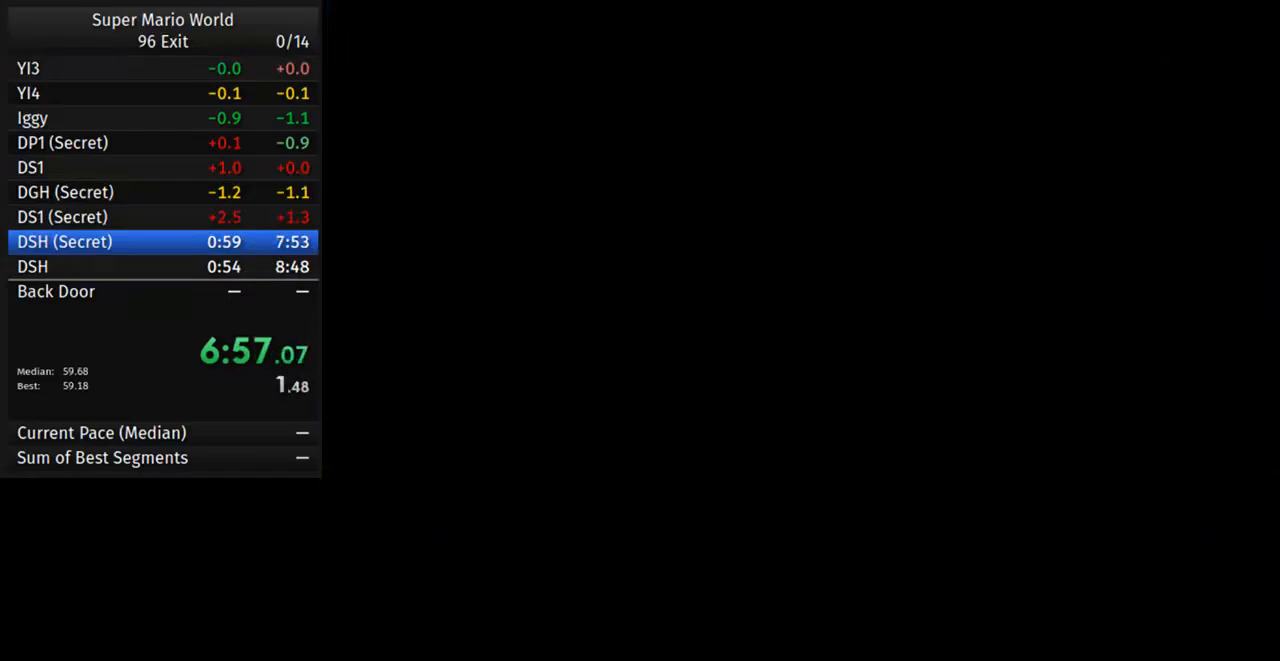
{"buttons": [], "events": []}
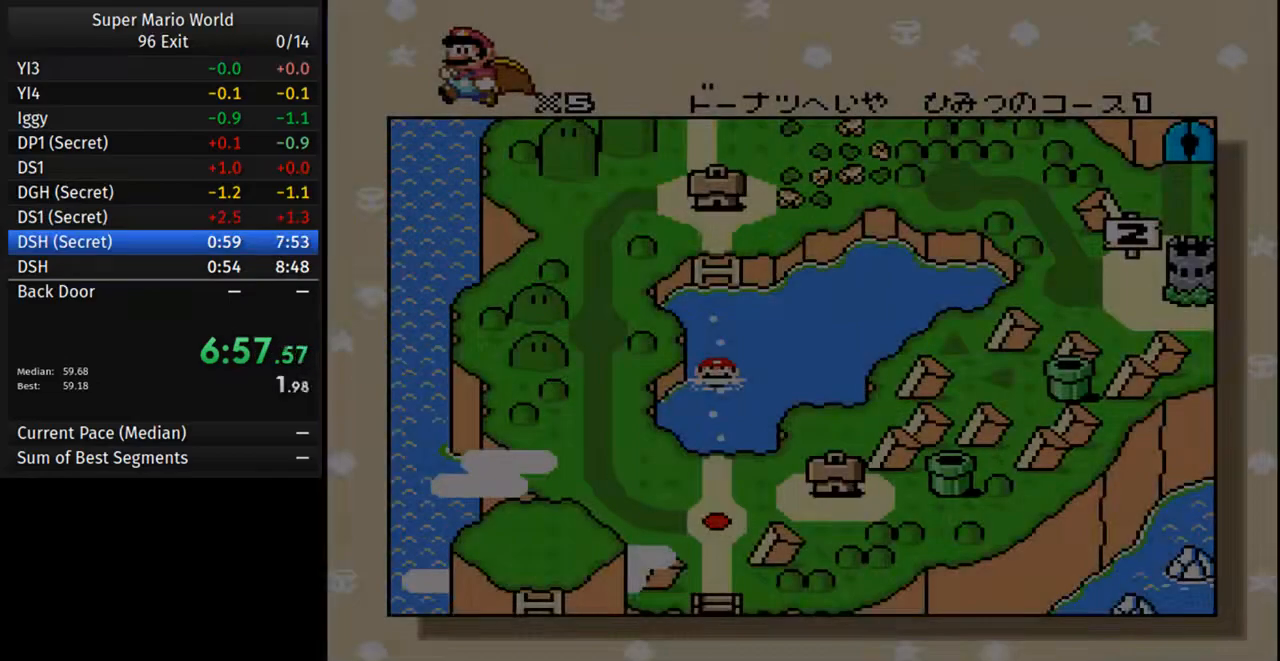
{"buttons": [], "events": []}
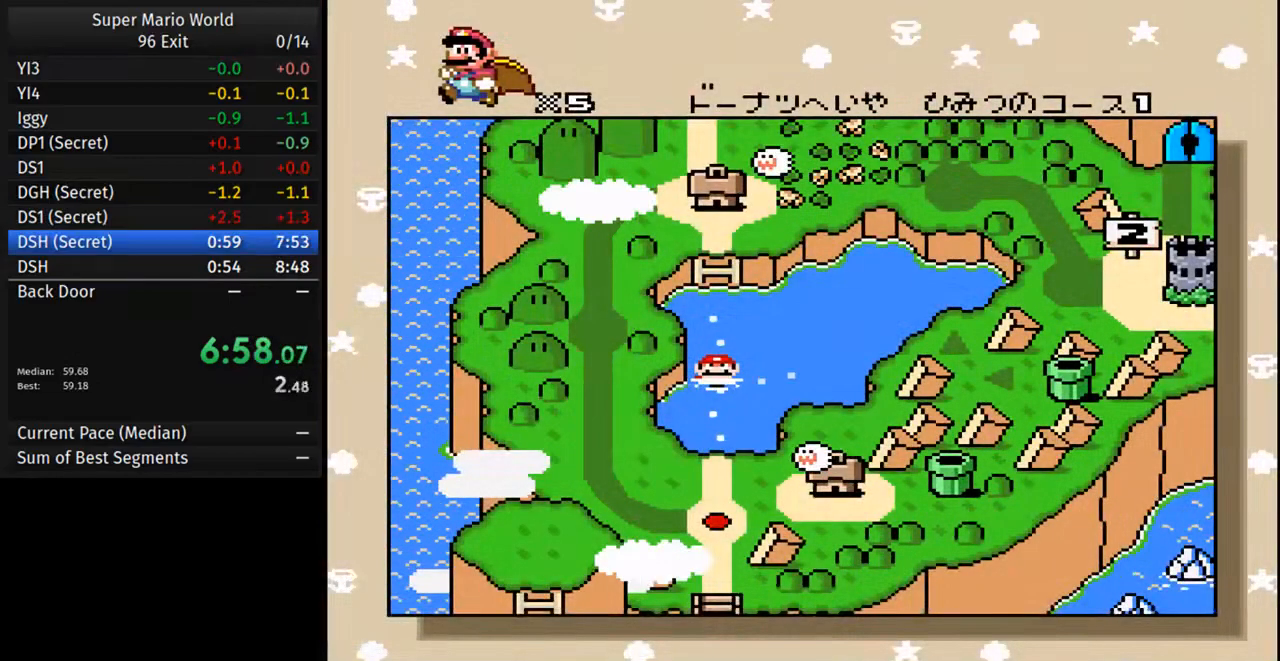
{"buttons": [], "events": []}
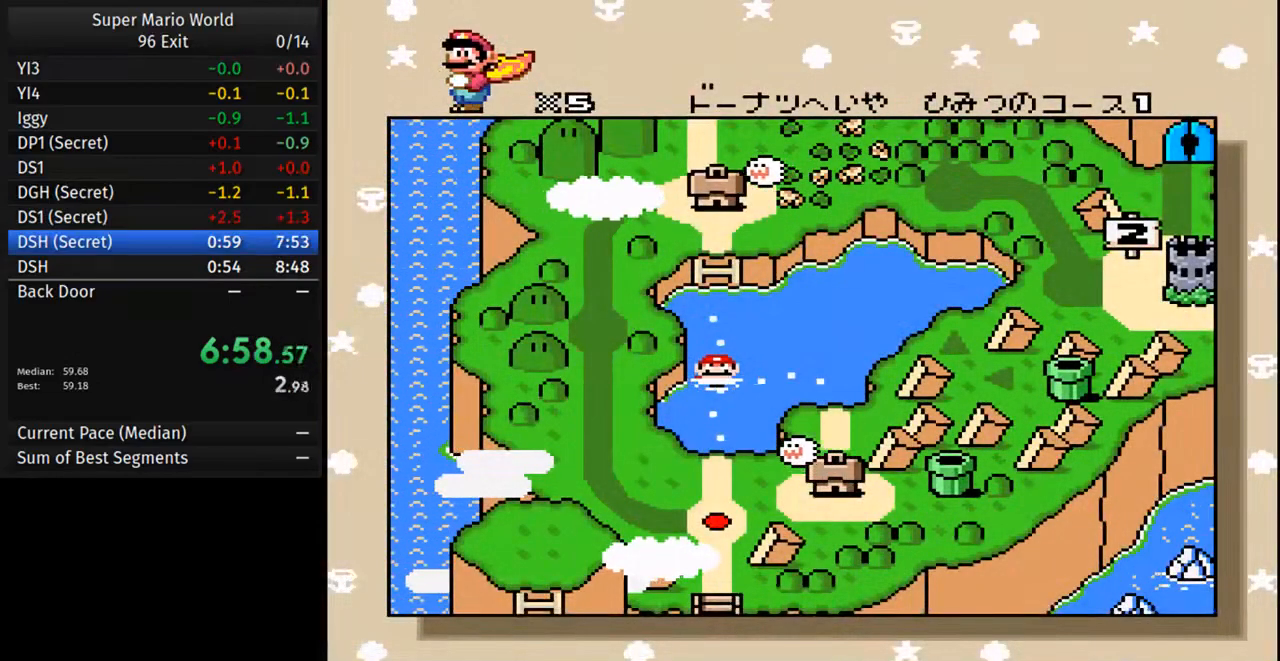
{"buttons": [], "events": []}
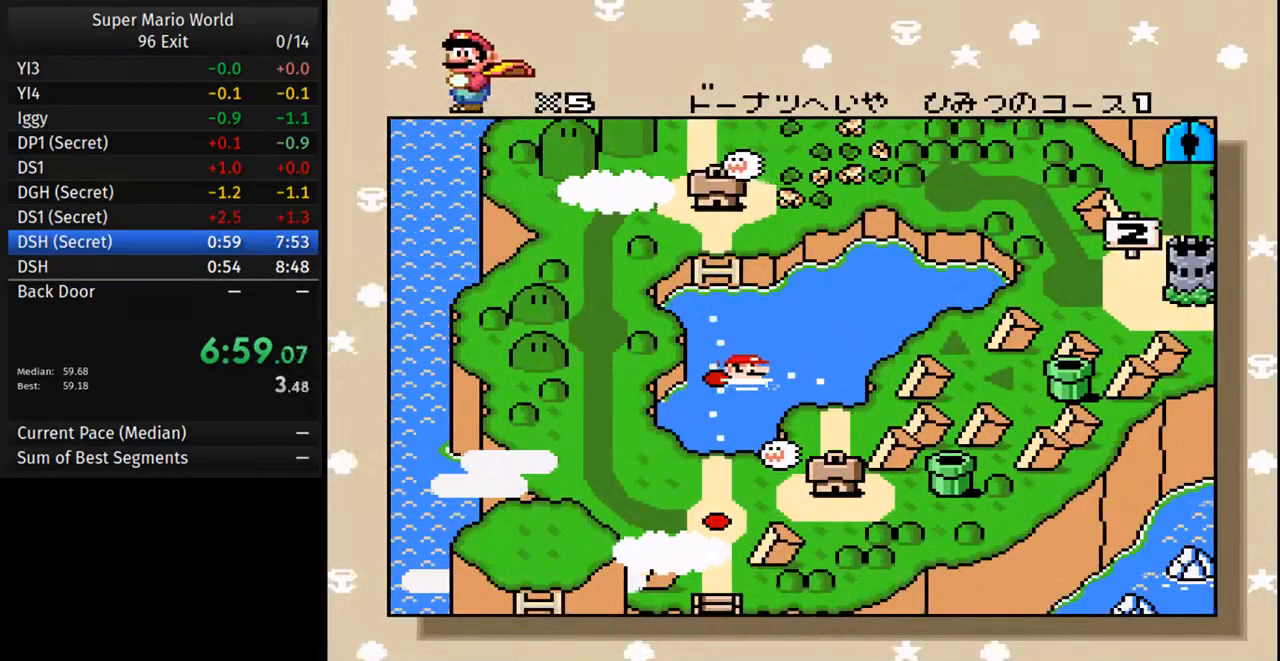
{"buttons": ["A"], "events": [[433, "A", "down"]]}
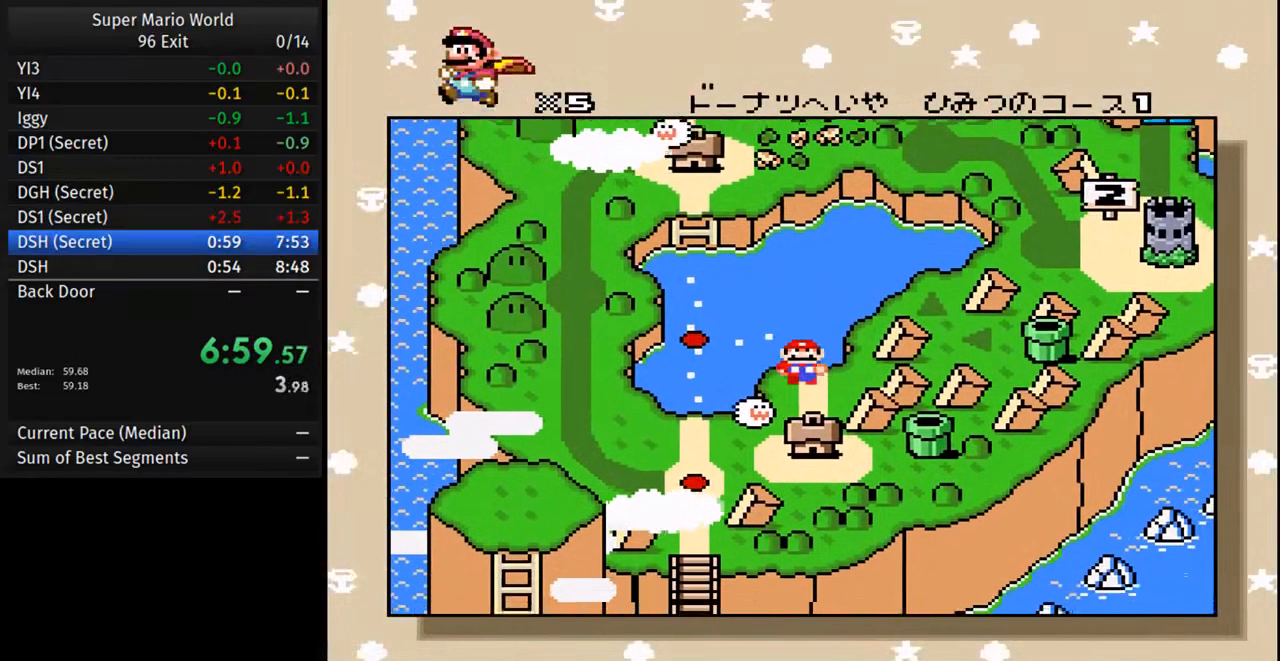
{"buttons": [], "events": [[67, "A", "up"], [67, "B", "down"], [150, "B", "up"], [167, "A", "down"], [283, "A", "up"], [317, "B", "down"], [383, "A", "down"], [400, "B", "up"], [483, "A", "up"]]}
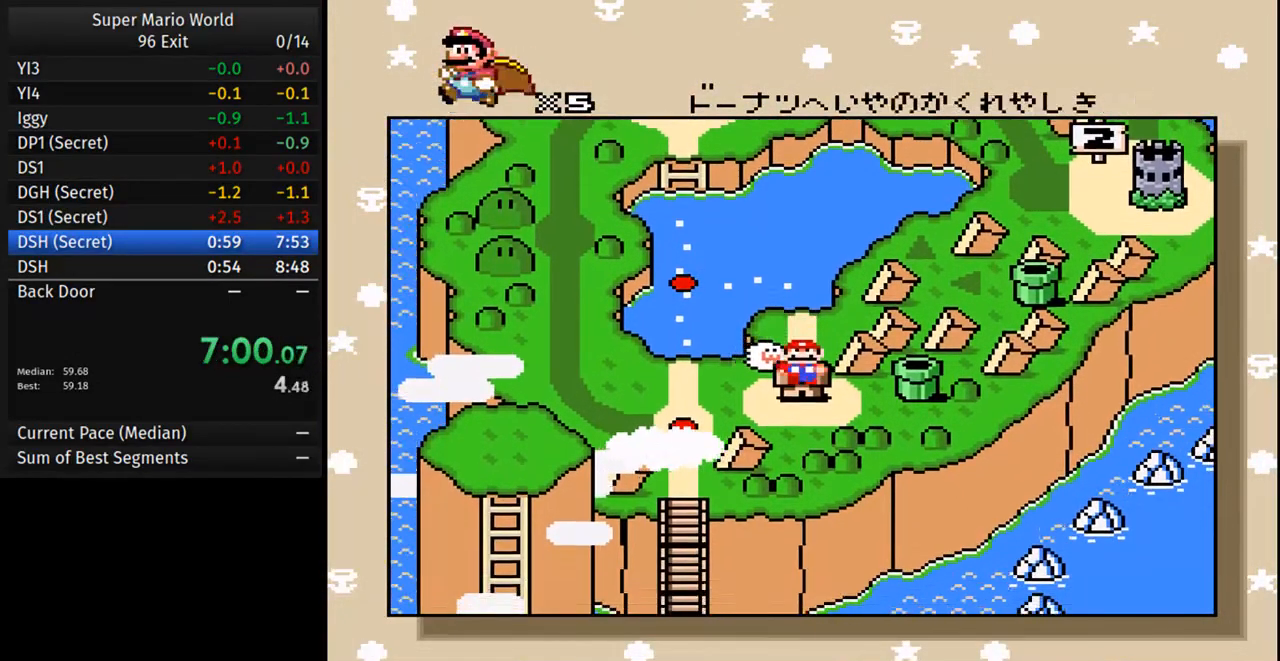
{"buttons": ["B"], "events": [[50, "B", "down"], [83, "A", "down"], [117, "B", "up"], [217, "A", "up"], [250, "B", "down"], [317, "A", "down"], [333, "B", "up"], [433, "A", "up"], [433, "B", "down"]]}
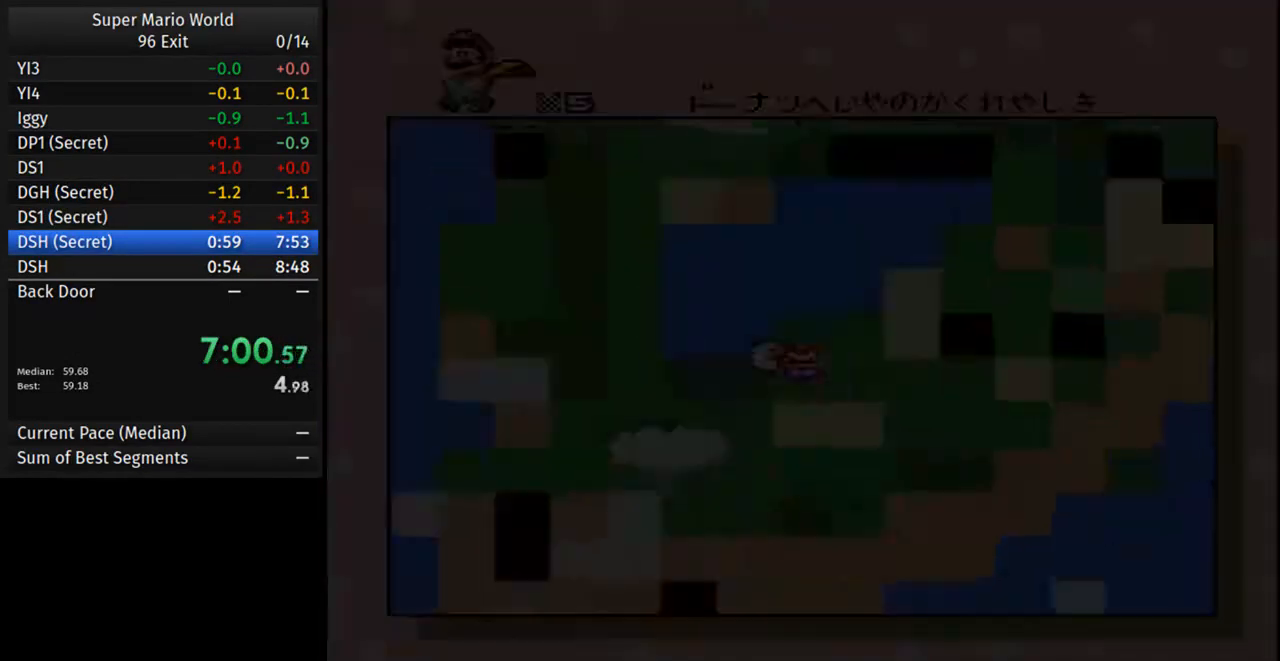
{"buttons": ["A"], "events": [[17, "B", "up"], [33, "A", "down"], [167, "A", "up"], [167, "B", "down"], [267, "A", "down"], [267, "B", "up"], [383, "A", "up"], [383, "B", "down"], [467, "A", "down"], [467, "B", "up"]]}
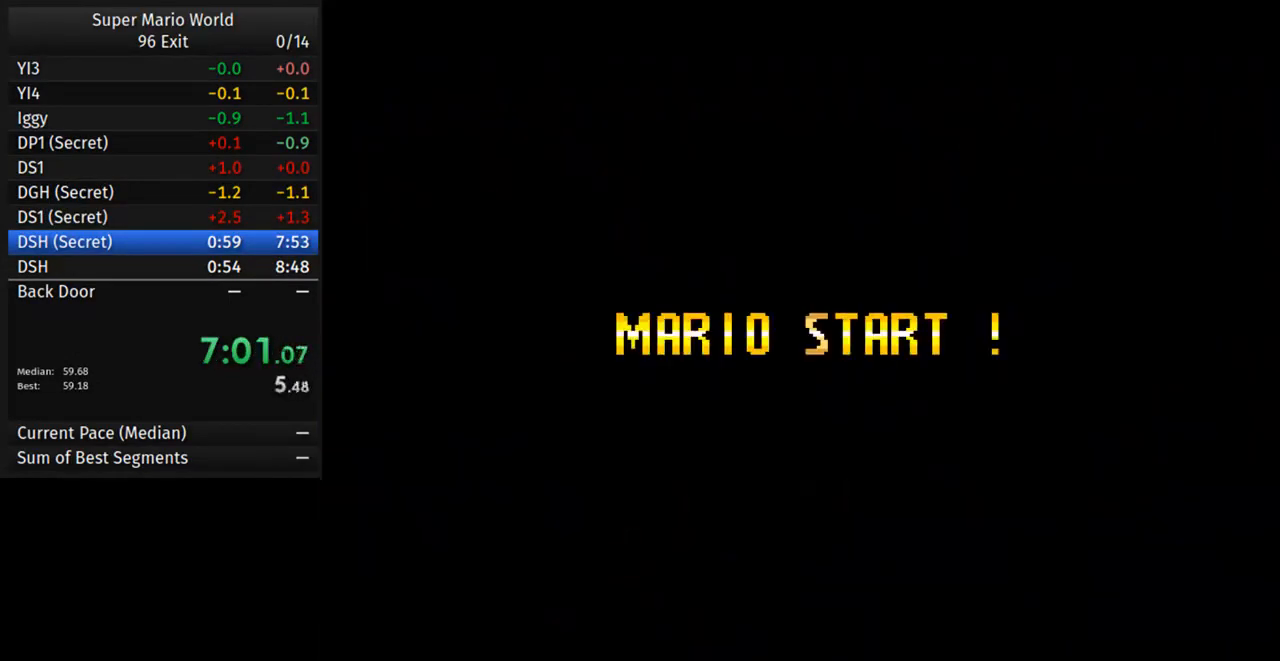
{"buttons": ["A"], "events": [[100, "A", "up"], [100, "B", "down"], [183, "A", "down"], [183, "B", "up"], [300, "A", "up"], [317, "B", "down"], [400, "B", "up"], [433, "A", "down"]]}
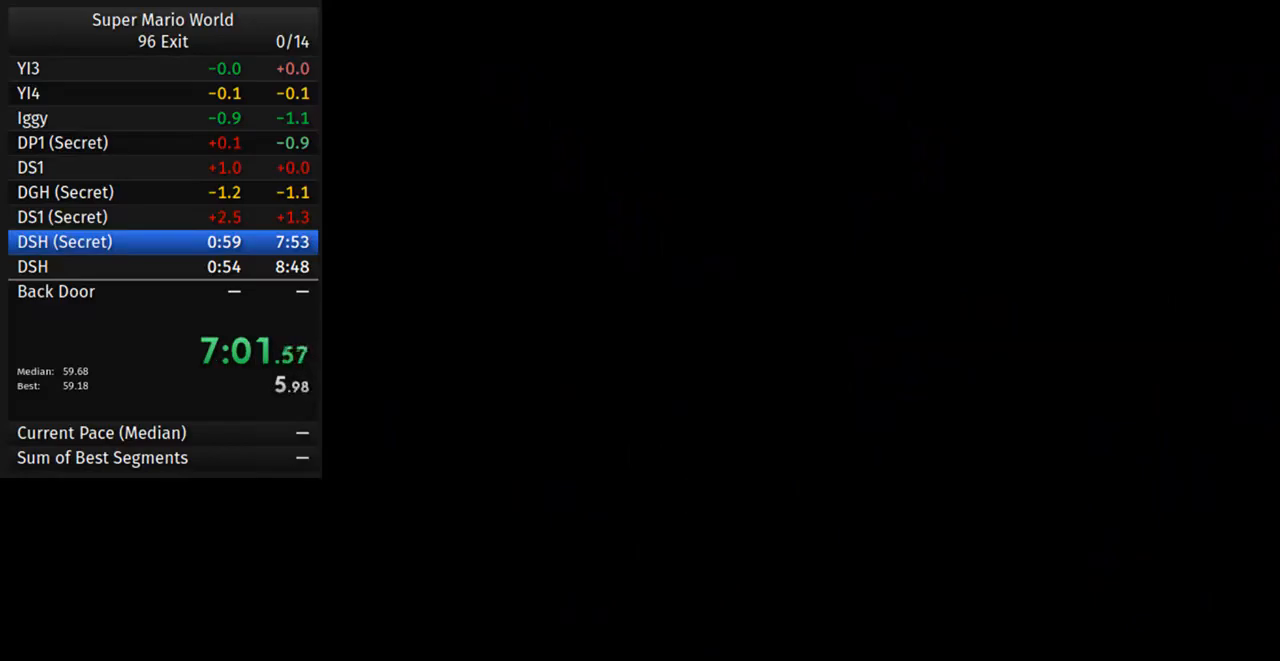
{"buttons": ["B"], "events": [[33, "A", "up"], [33, "B", "down"], [117, "B", "up"], [133, "A", "down"], [250, "A", "up"], [250, "B", "down"], [333, "B", "up"], [350, "A", "down"], [467, "A", "up"], [483, "B", "down"]]}
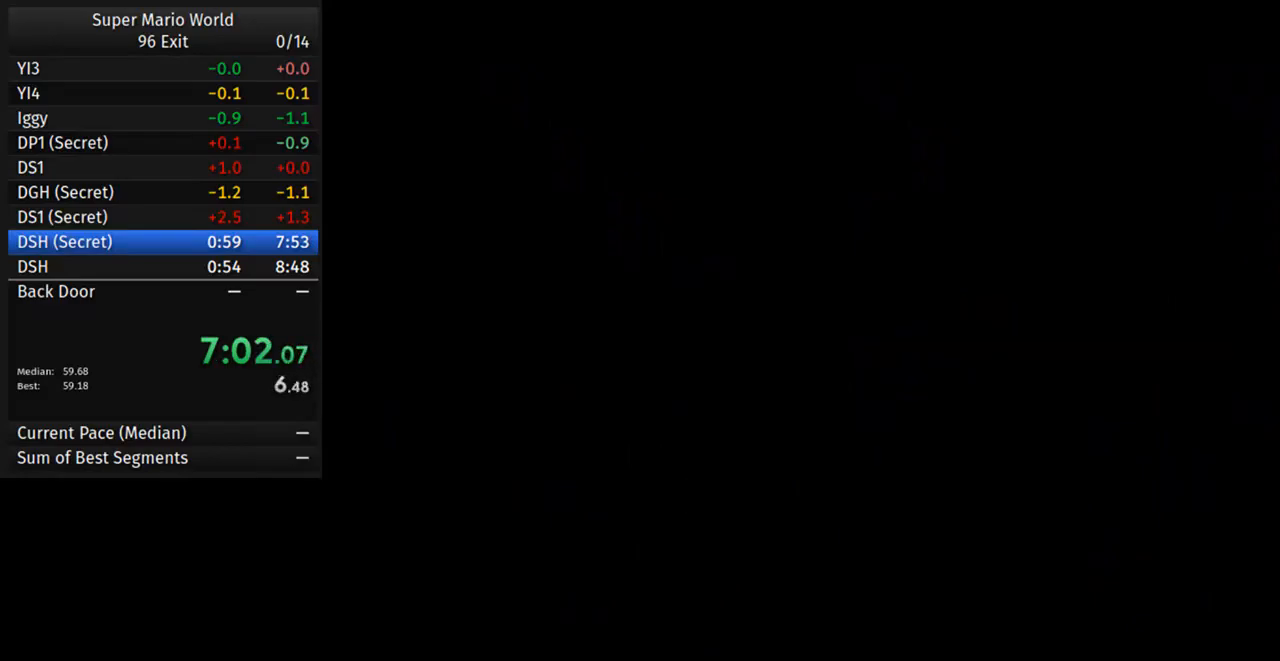
{"buttons": [], "events": [[67, "B", "up"], [83, "A", "down"], [217, "A", "up"], [217, "B", "down"], [283, "B", "up"], [300, "A", "down"], [417, "A", "up"], [433, "B", "down"], [500, "B", "up"]]}
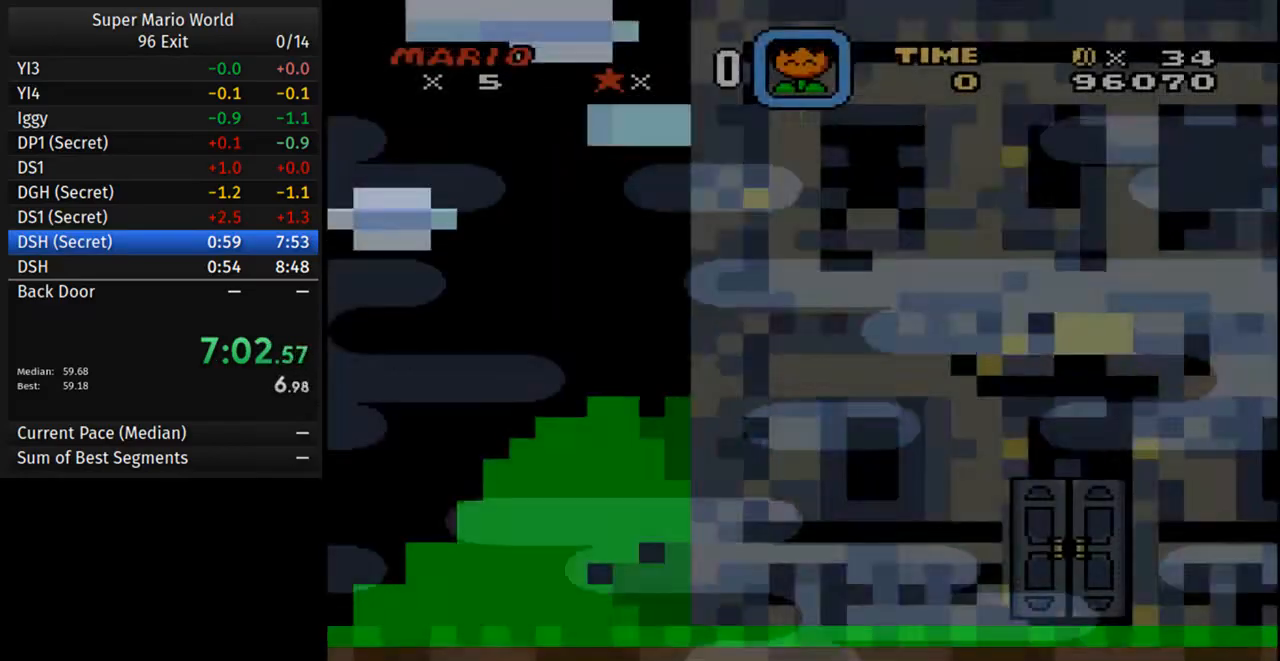
{"buttons": ["A"], "events": [[33, "A", "down"], [167, "A", "up"], [167, "B", "down"], [233, "B", "up"], [267, "A", "down"], [367, "A", "up"], [367, "B", "down"], [450, "B", "up"], [467, "A", "down"]]}